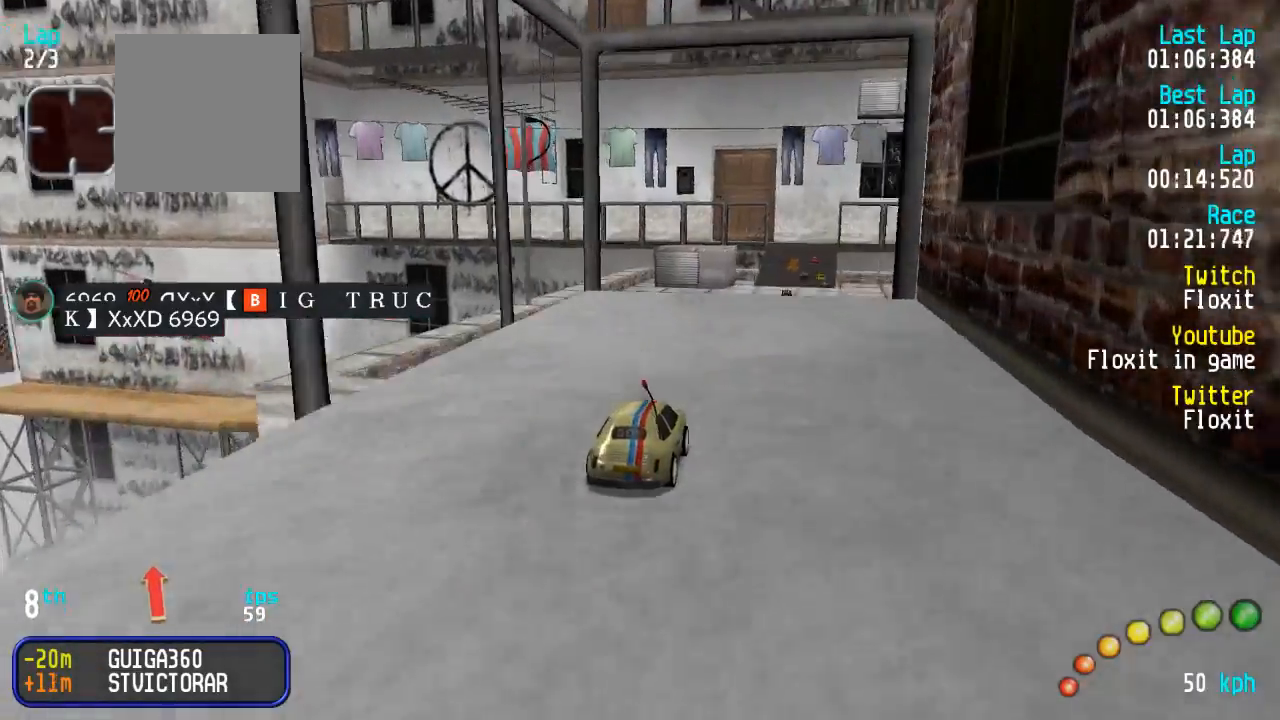
Gameplay with a controller (Xbox layout); each line is a JSON object with the inputs held at the frame after it. "events" lists button and stick changes between this image and that frame as [ms after this image, input, new state], when the widget could be followed in between.
{"buttons": ["A"], "left_stick": "center", "right_stick": "center", "events": []}
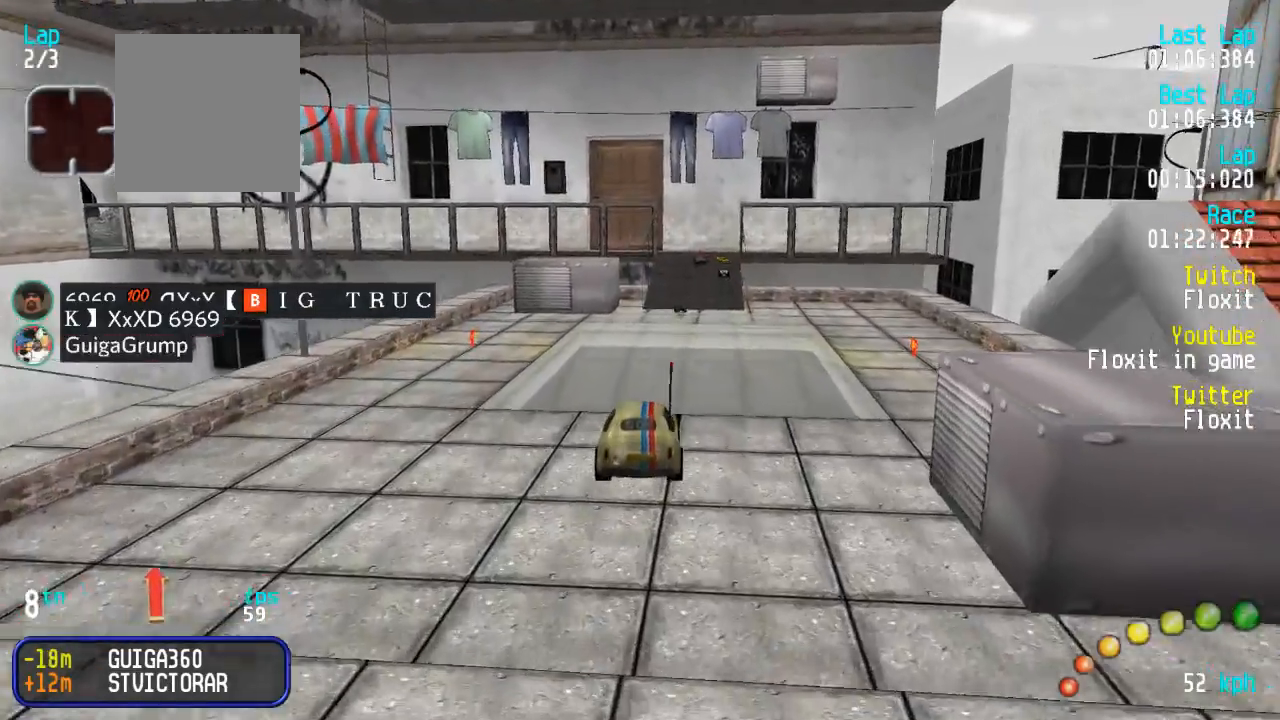
{"buttons": ["A"], "left_stick": "center", "right_stick": "center", "events": []}
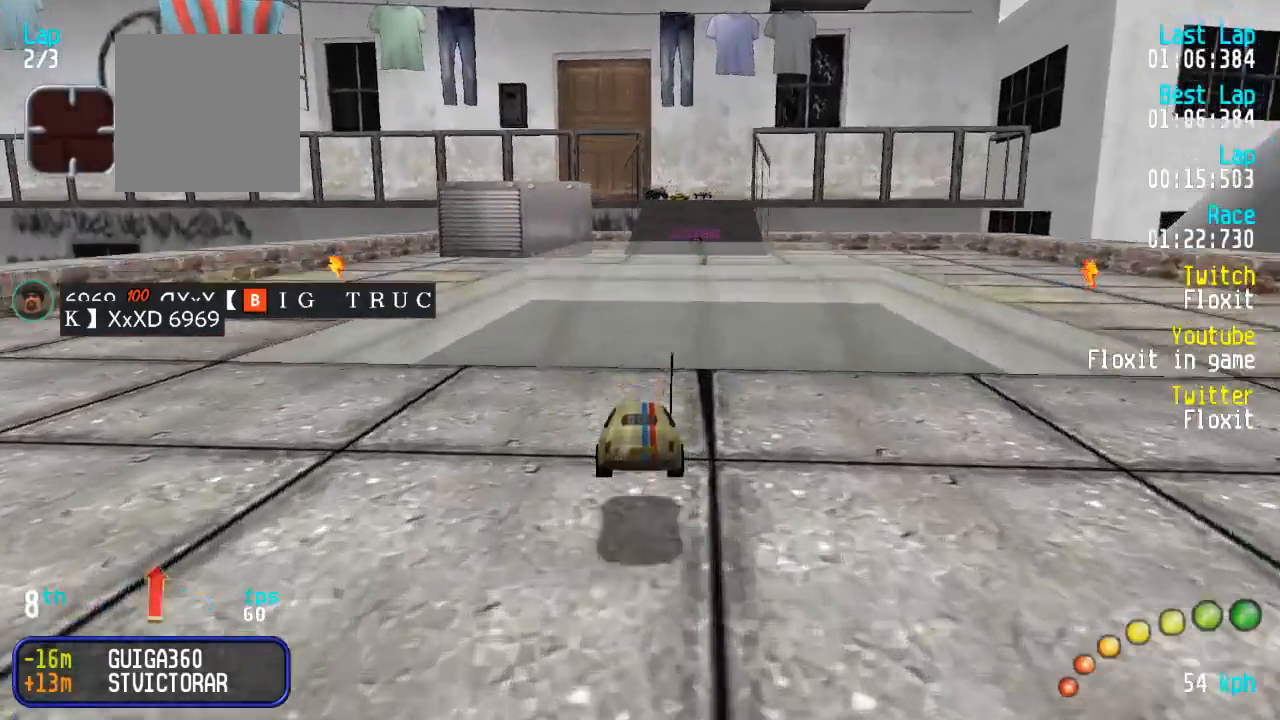
{"buttons": ["A"], "left_stick": "center", "right_stick": "center", "events": [[134, "DPAD_RIGHT", "down"], [184, "DPAD_RIGHT", "up"]]}
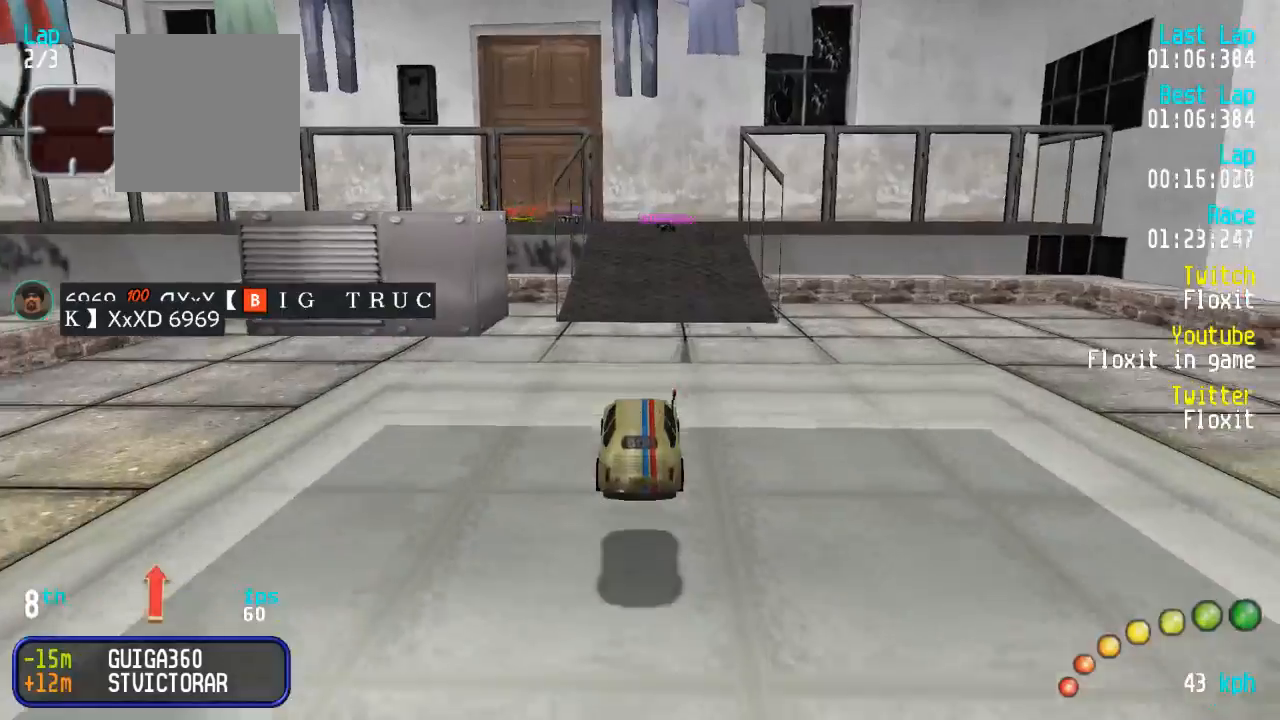
{"buttons": ["A"], "left_stick": "center", "right_stick": "center", "events": []}
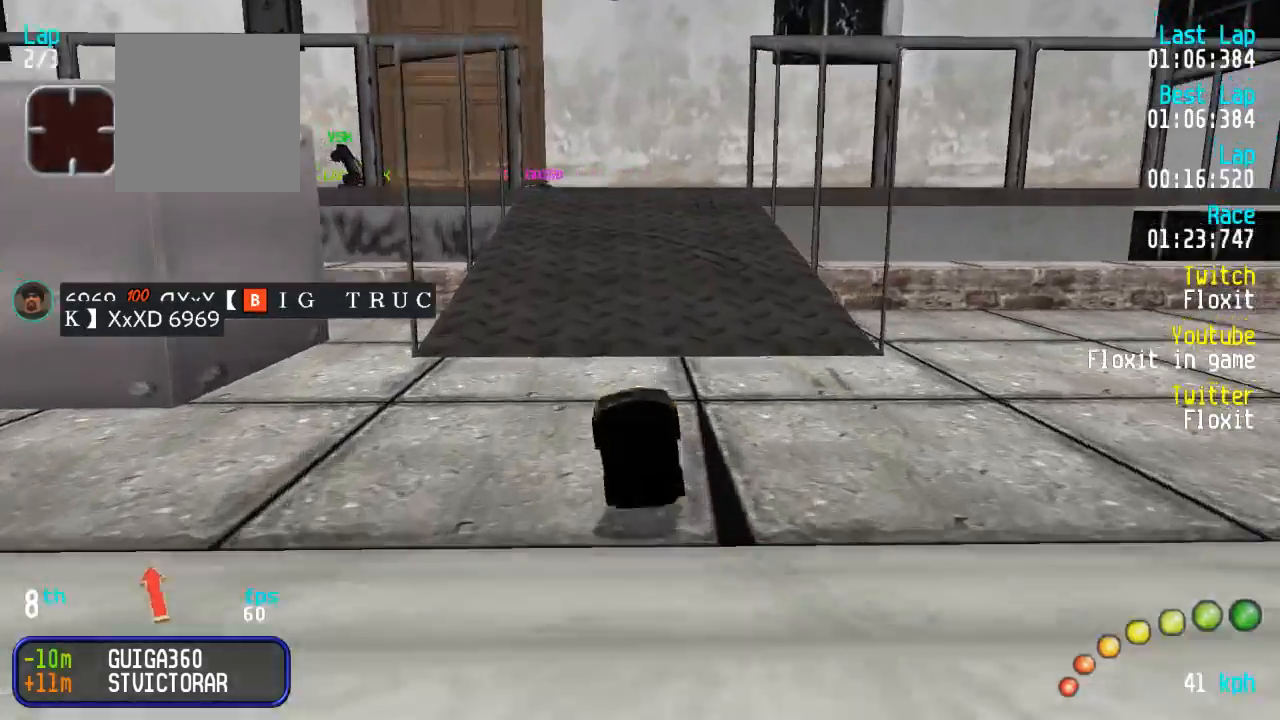
{"buttons": ["A", "DPAD_LEFT"], "left_stick": "center", "right_stick": "center", "events": [[400, "DPAD_LEFT", "down"], [400, "DPAD_UP", "down"], [467, "DPAD_UP", "up"]]}
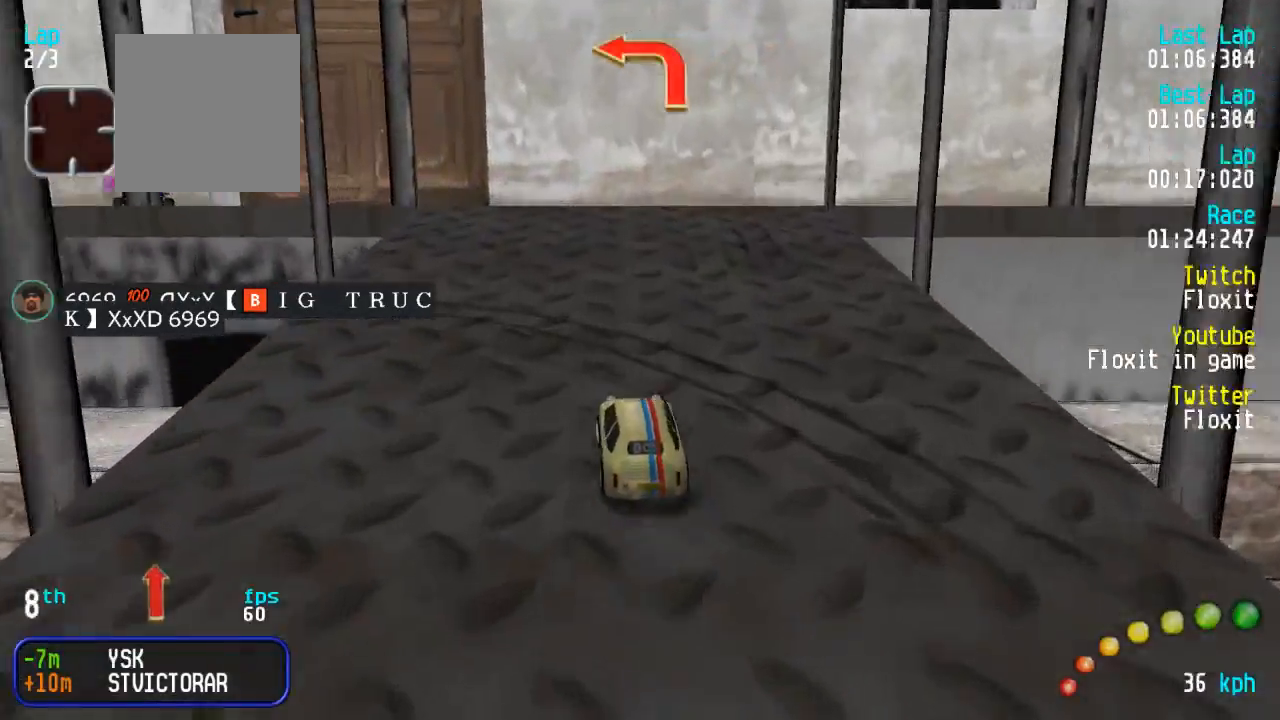
{"buttons": ["A", "DPAD_UP", "DPAD_LEFT"], "left_stick": "center", "right_stick": "center", "events": [[17, "DPAD_LEFT", "up"], [167, "DPAD_LEFT", "down"], [167, "DPAD_UP", "down"], [217, "X", "down"], [234, "A", "up"], [284, "X", "up"], [317, "A", "down"]]}
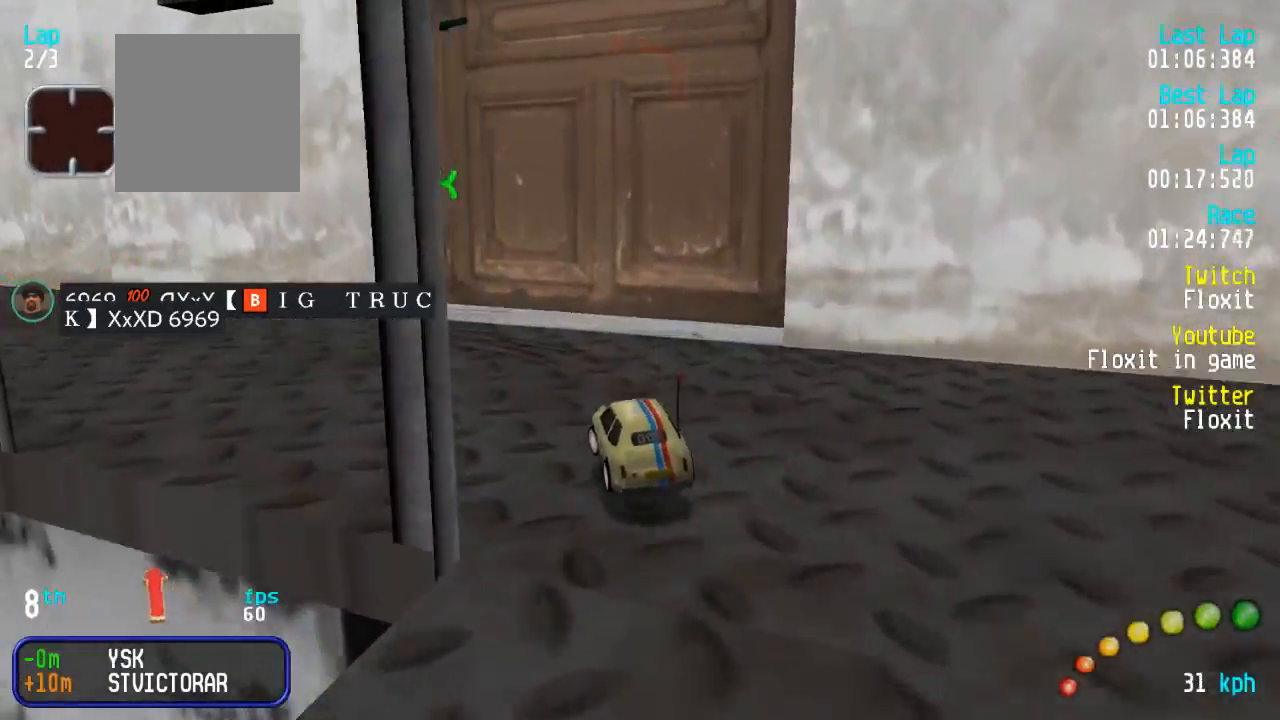
{"buttons": ["DPAD_UP", "DPAD_LEFT"], "left_stick": "center", "right_stick": "center", "events": [[117, "DPAD_UP", "up"], [167, "DPAD_UP", "down"], [317, "A", "up"]]}